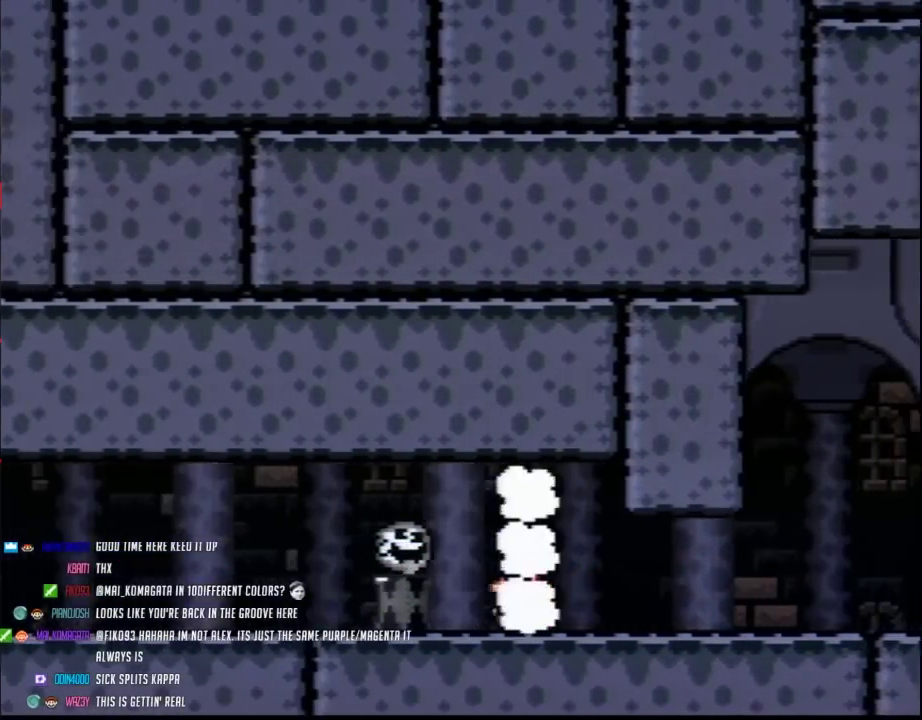
Gameplay with a controller (Nintendo layout); each line is a JSON object with the inputs held at the frame after it. "events" lists button and stick changes between this image and that frame as [ms after this image, input, new state], when the widget could be followed in between. Not read: L3 R3.
{"buttons": ["Y", "DPAD_LEFT"], "events": []}
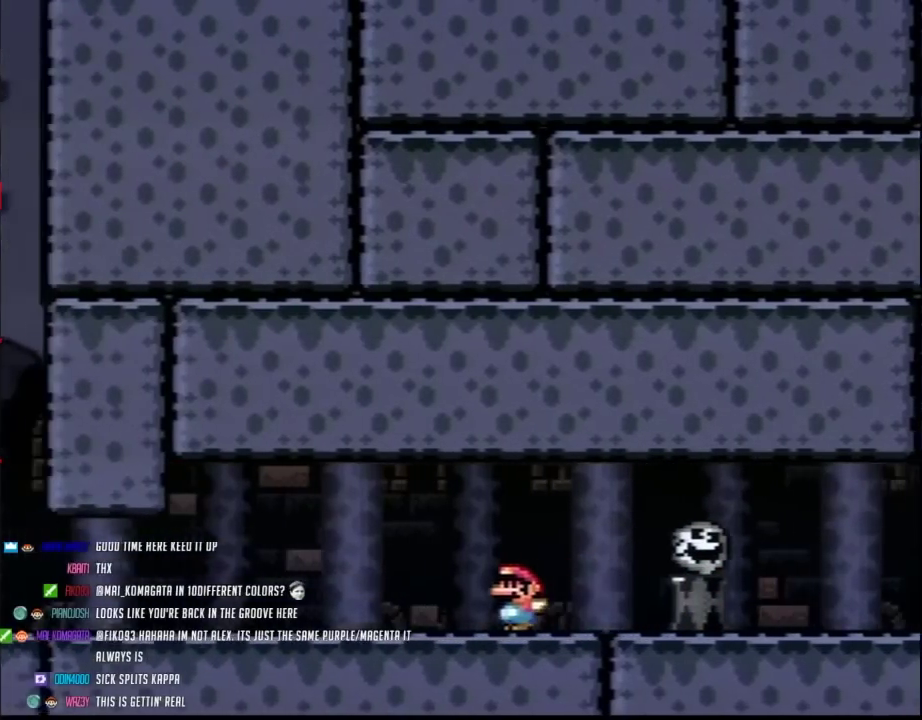
{"buttons": ["Y", "DPAD_LEFT"], "events": []}
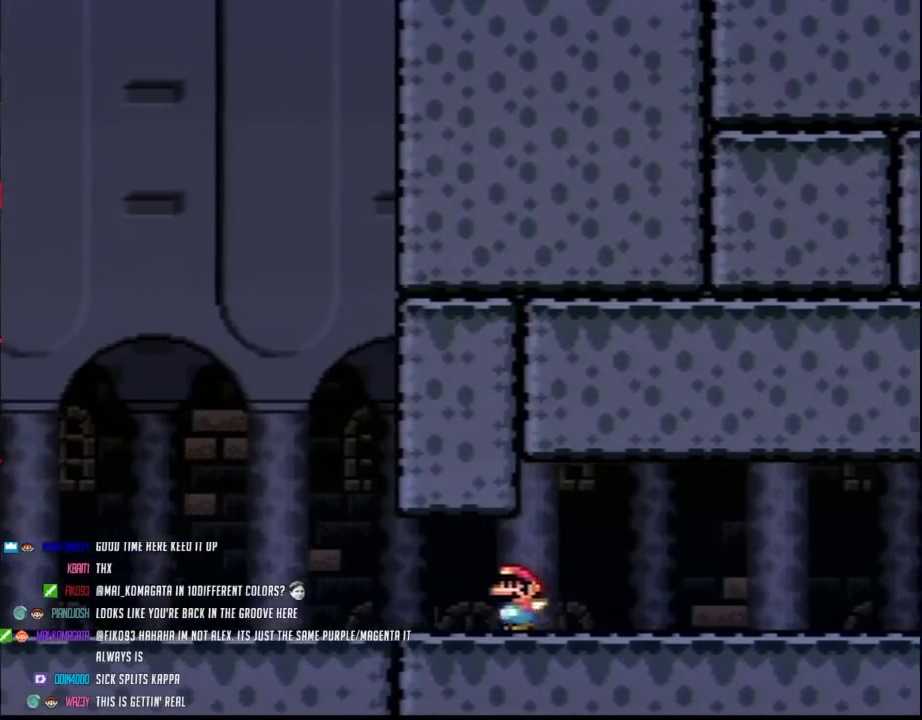
{"buttons": ["Y", "DPAD_LEFT"], "events": [[167, "DPAD_LEFT", "up"], [167, "DPAD_RIGHT", "down"], [200, "B", "down"], [450, "B", "up"], [450, "DPAD_RIGHT", "up"], [483, "DPAD_LEFT", "down"]]}
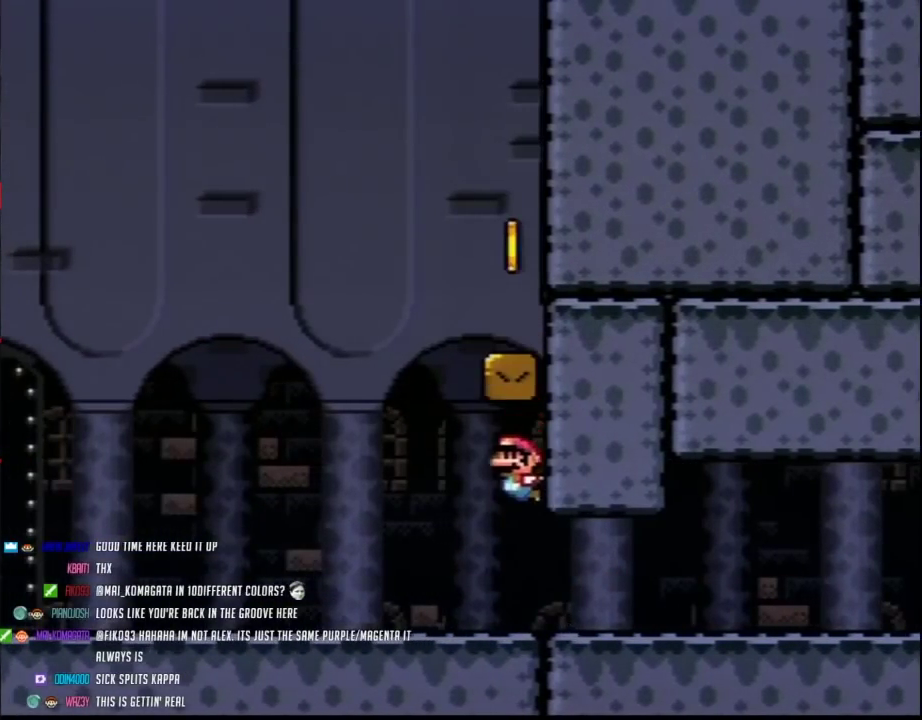
{"buttons": ["B", "Y", "DPAD_RIGHT"], "events": [[300, "B", "down"], [333, "DPAD_LEFT", "up"], [333, "DPAD_RIGHT", "down"]]}
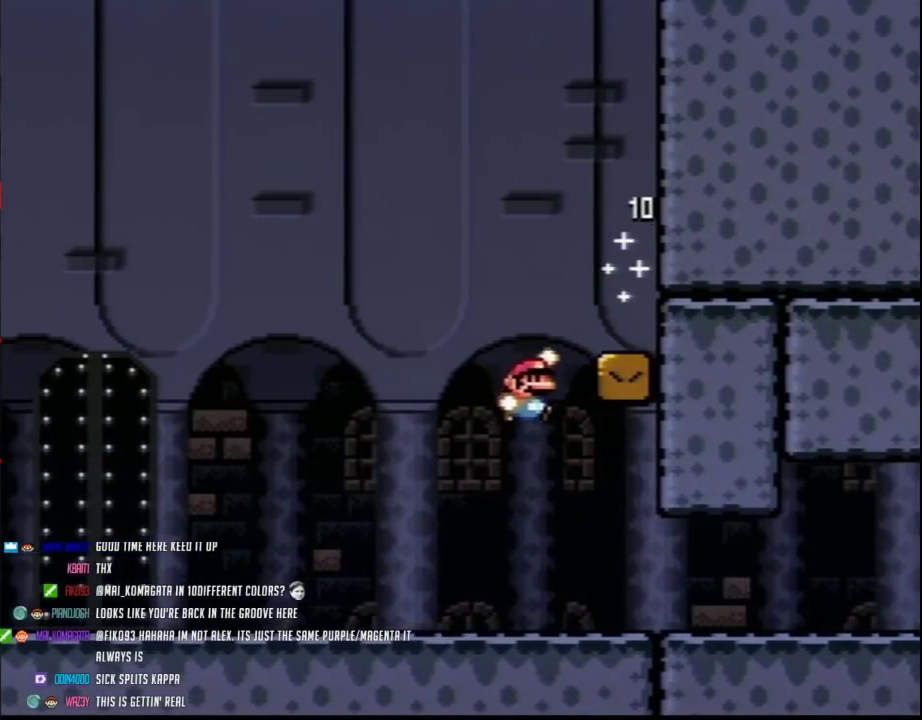
{"buttons": ["B", "Y"], "events": [[300, "B", "up"], [367, "B", "down"], [383, "DPAD_RIGHT", "up"]]}
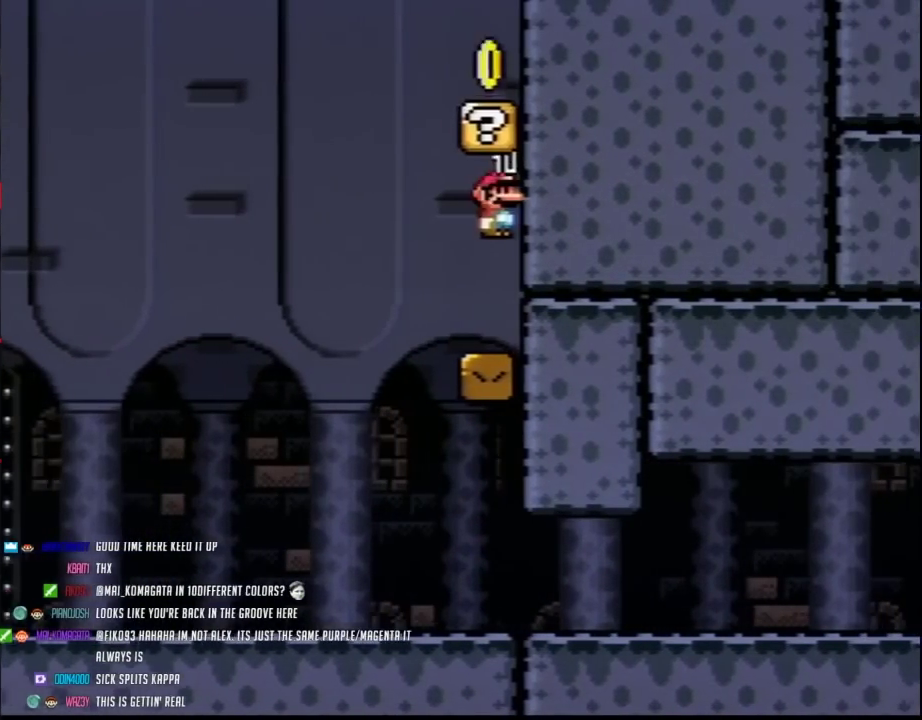
{"buttons": ["B", "Y", "DPAD_RIGHT"], "events": [[50, "B", "up"], [83, "DPAD_LEFT", "down"], [300, "B", "down"], [367, "DPAD_UP", "down"], [383, "DPAD_LEFT", "up"], [417, "DPAD_RIGHT", "down"], [417, "DPAD_UP", "up"]]}
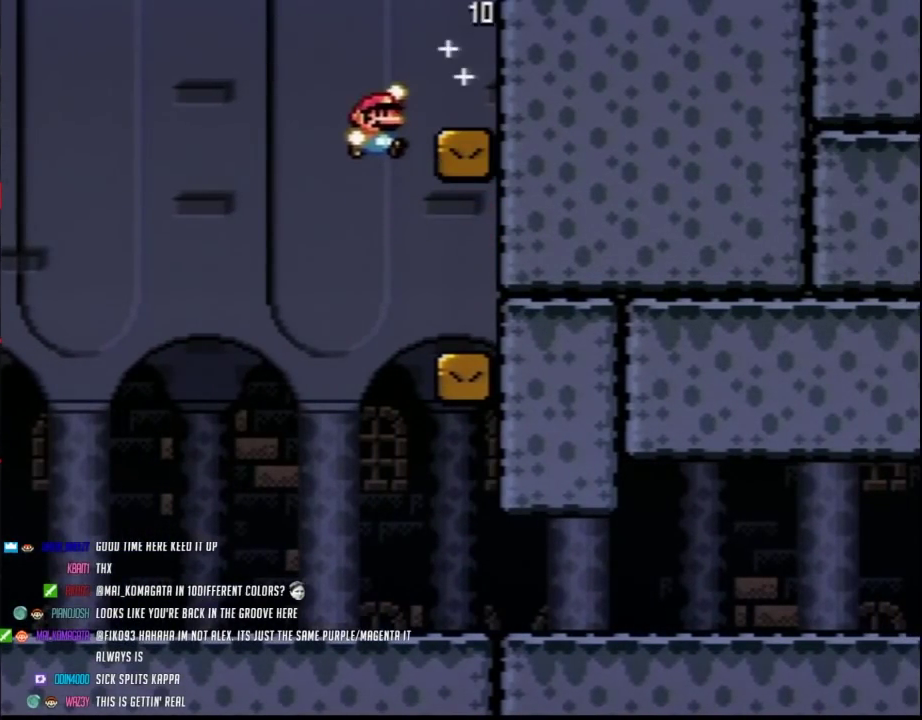
{"buttons": ["A", "Y", "DPAD_RIGHT"], "events": [[200, "B", "up"], [300, "DPAD_LEFT", "down"], [300, "DPAD_RIGHT", "up"], [383, "A", "down"], [417, "DPAD_LEFT", "up"], [417, "DPAD_RIGHT", "down"]]}
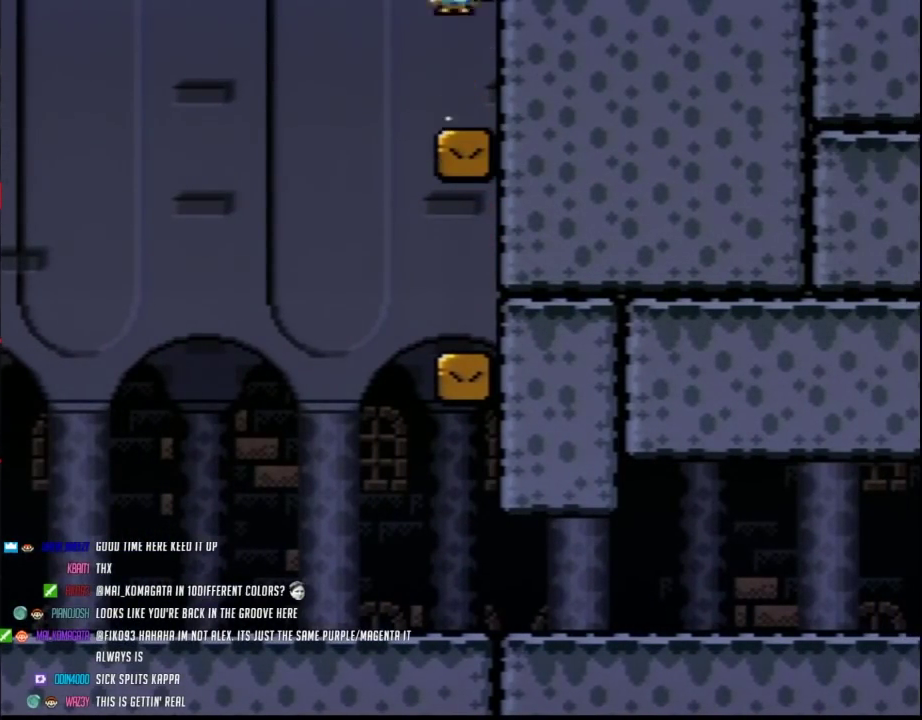
{"buttons": ["Y", "DPAD_RIGHT"], "events": [[150, "A", "up"]]}
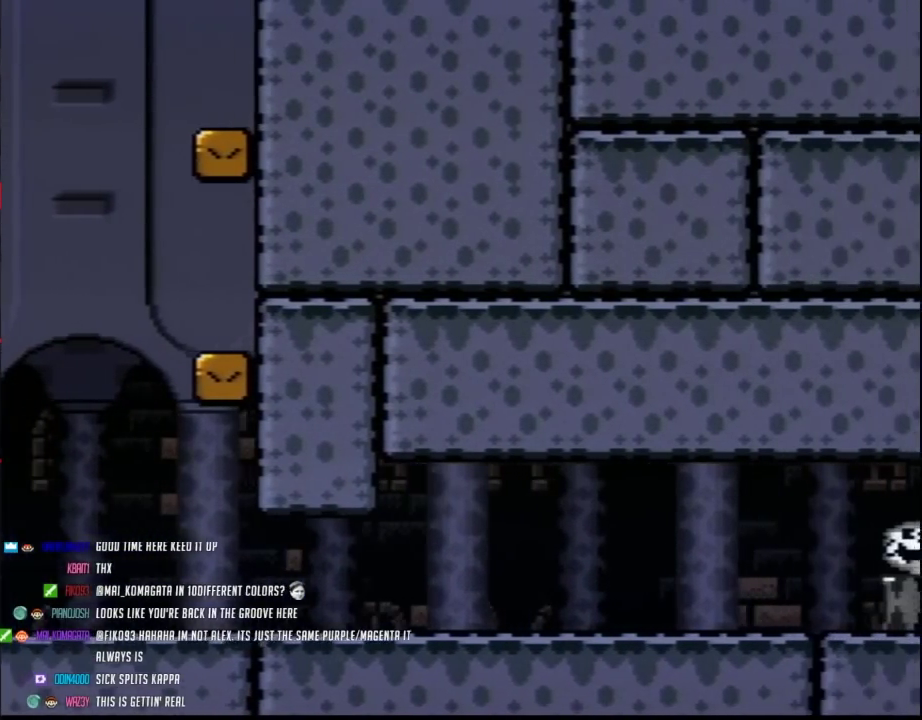
{"buttons": ["Y"], "events": [[483, "DPAD_RIGHT", "up"]]}
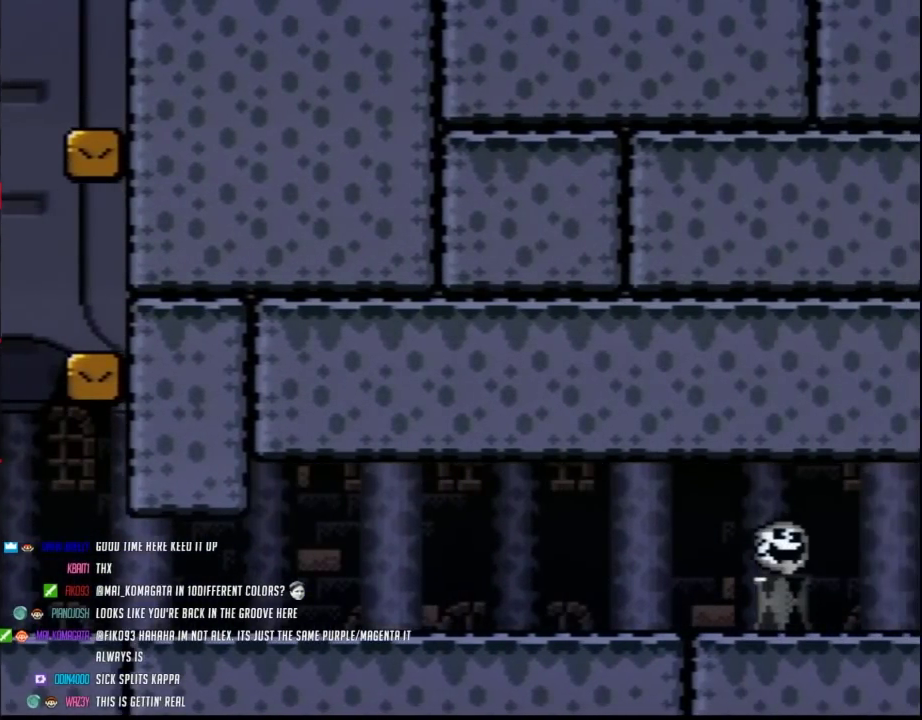
{"buttons": ["Y", "DPAD_RIGHT"], "events": [[50, "DPAD_UP", "down"], [117, "DPAD_UP", "up"], [333, "DPAD_RIGHT", "down"], [333, "Y", "up"], [383, "Y", "down"]]}
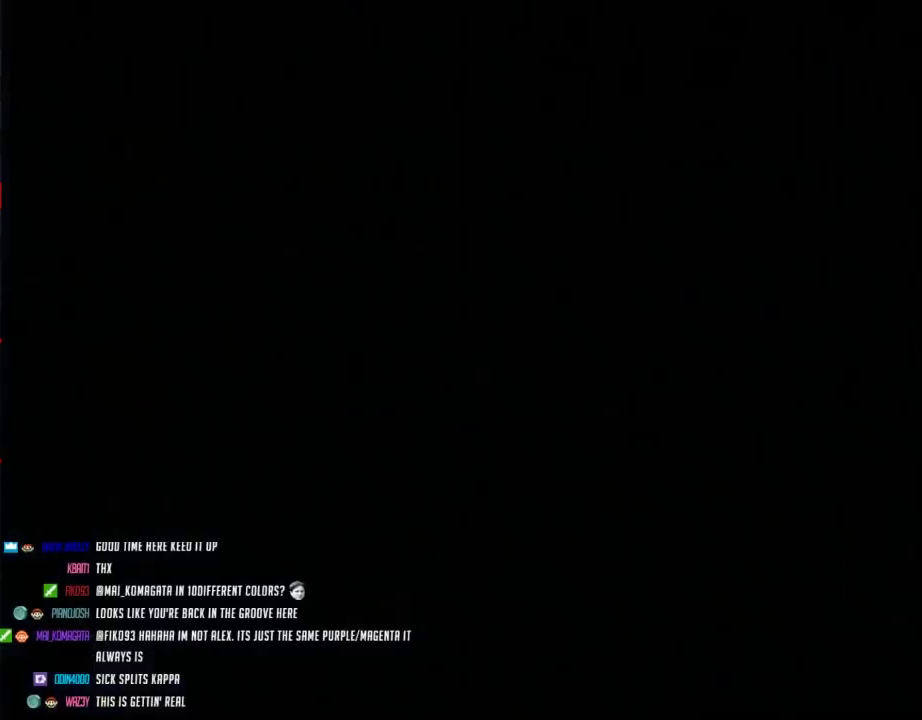
{"buttons": ["Y", "DPAD_RIGHT"], "events": []}
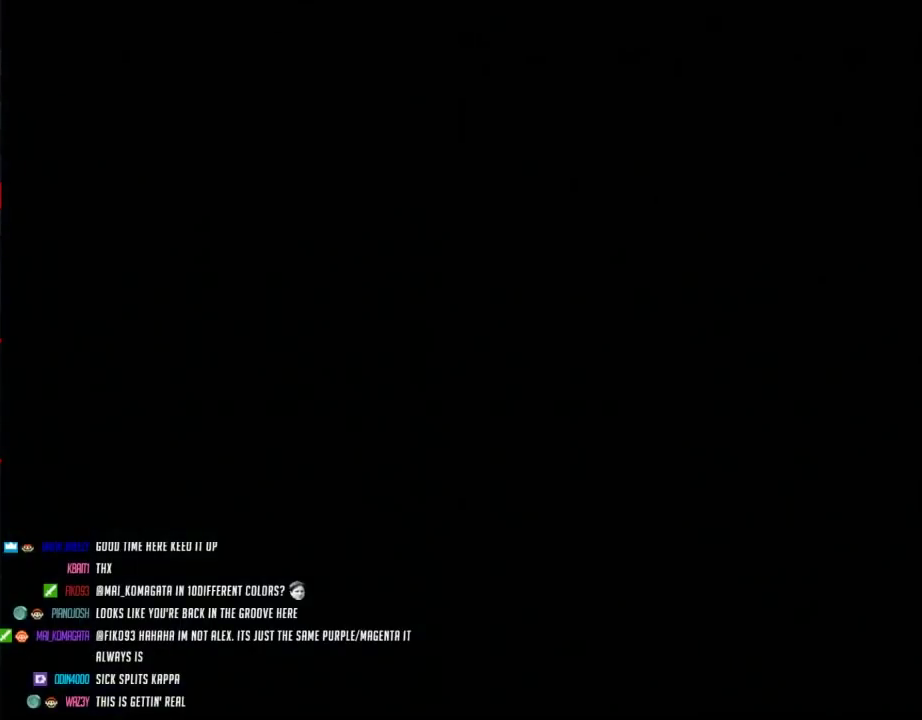
{"buttons": ["Y", "DPAD_RIGHT"], "events": []}
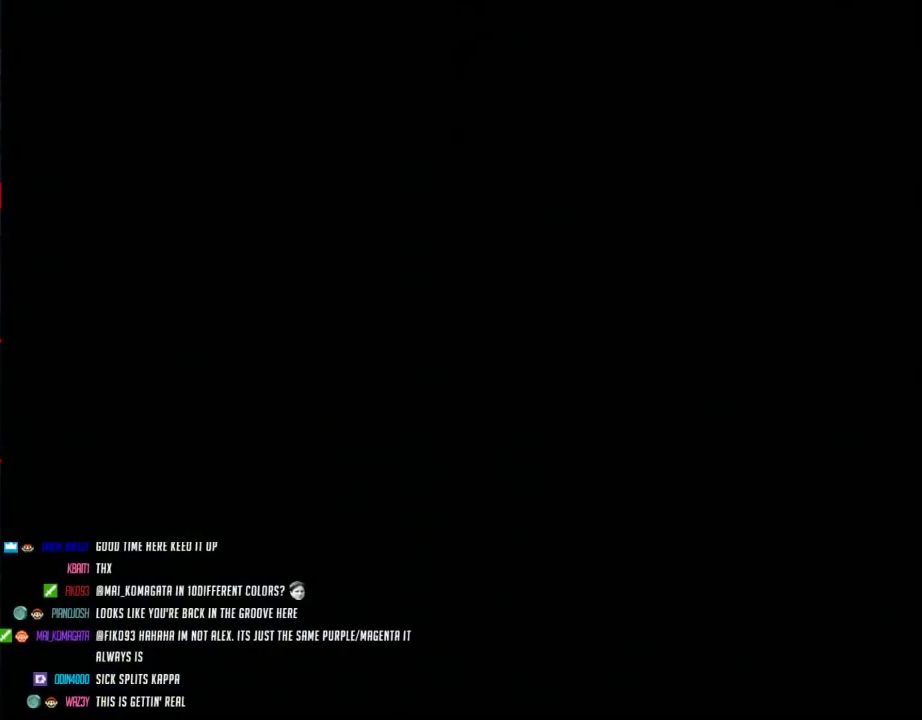
{"buttons": ["Y", "DPAD_RIGHT"], "events": []}
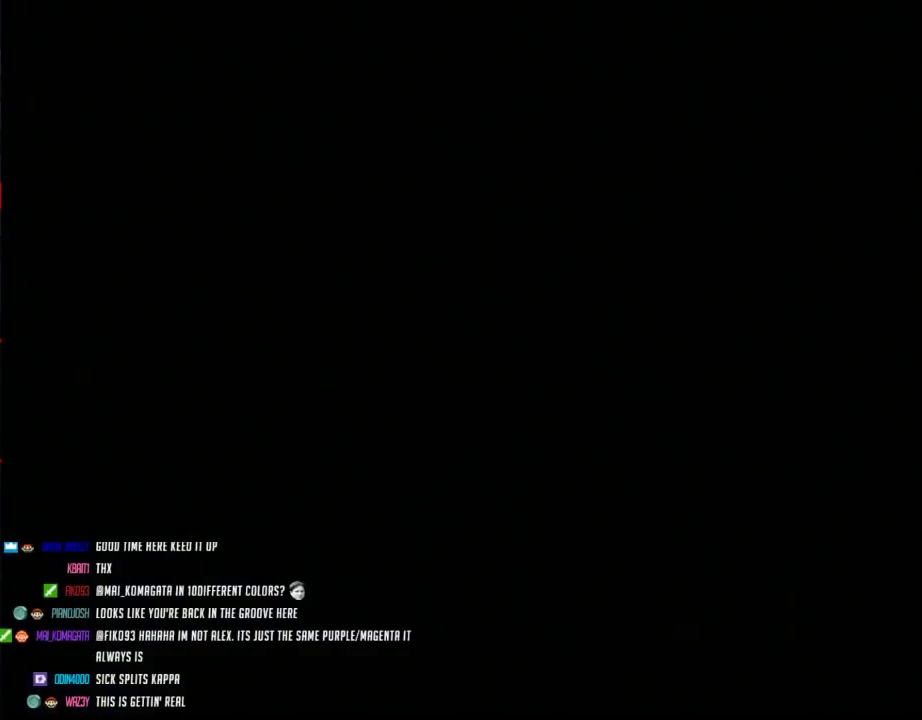
{"buttons": ["Y", "DPAD_RIGHT"], "events": []}
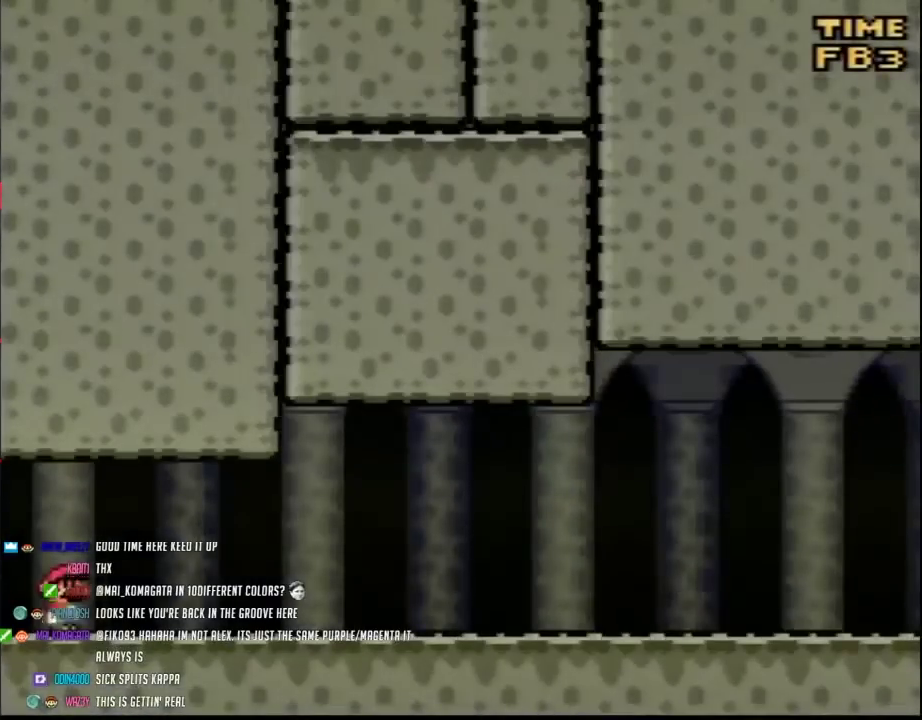
{"buttons": ["Y", "DPAD_RIGHT"], "events": []}
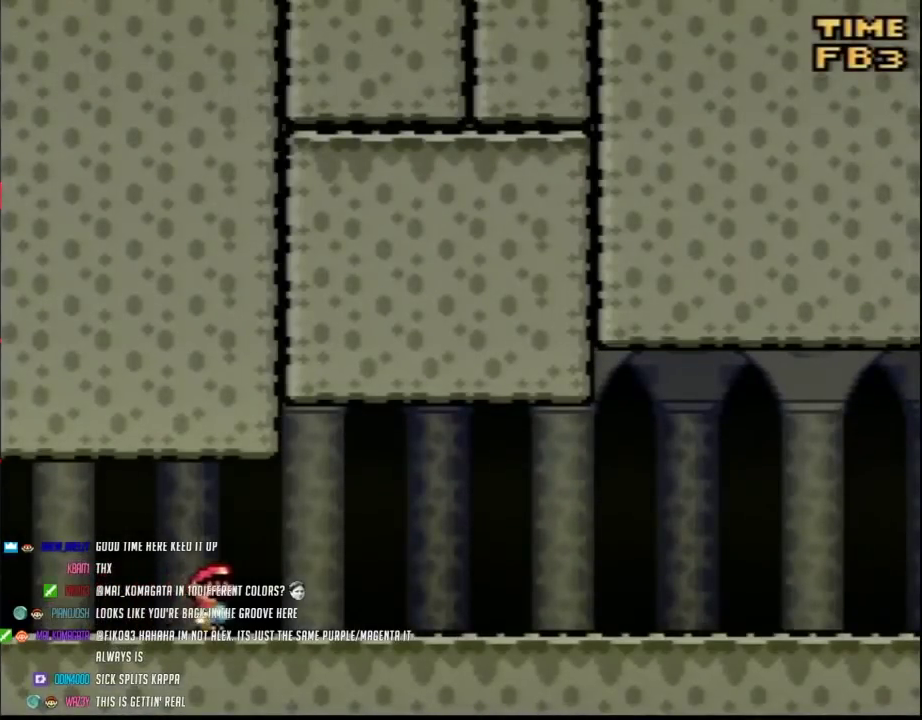
{"buttons": ["Y", "DPAD_RIGHT"], "events": []}
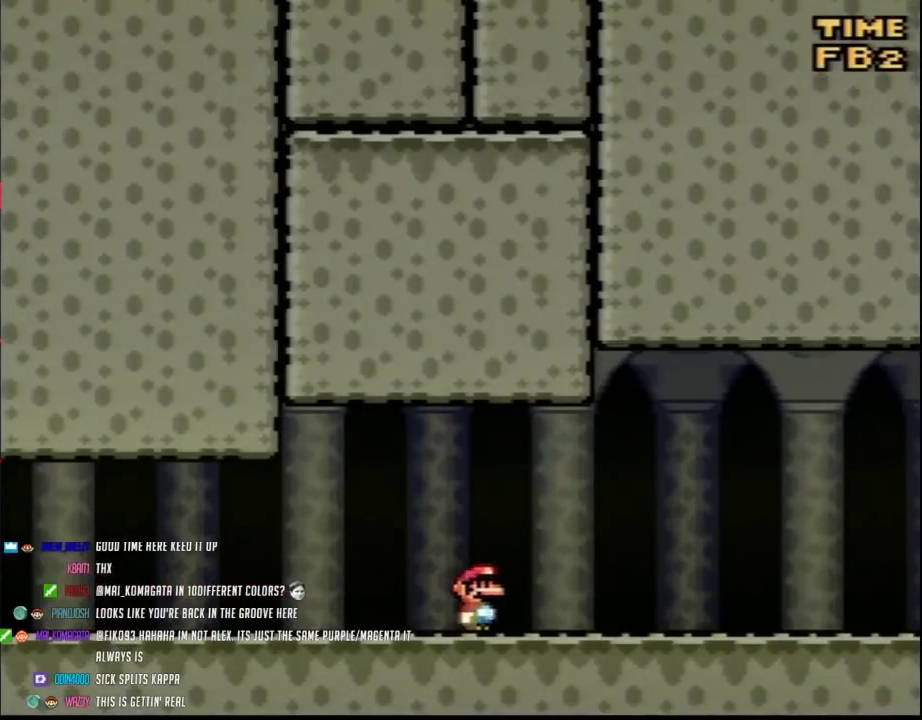
{"buttons": ["Y", "DPAD_RIGHT"], "events": []}
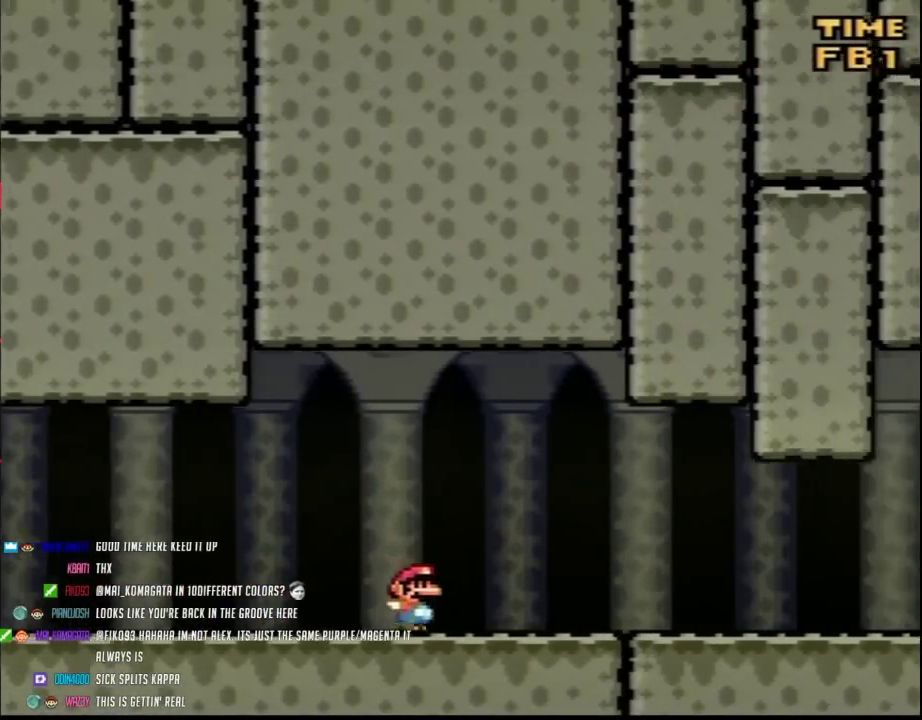
{"buttons": ["Y", "DPAD_RIGHT"], "events": []}
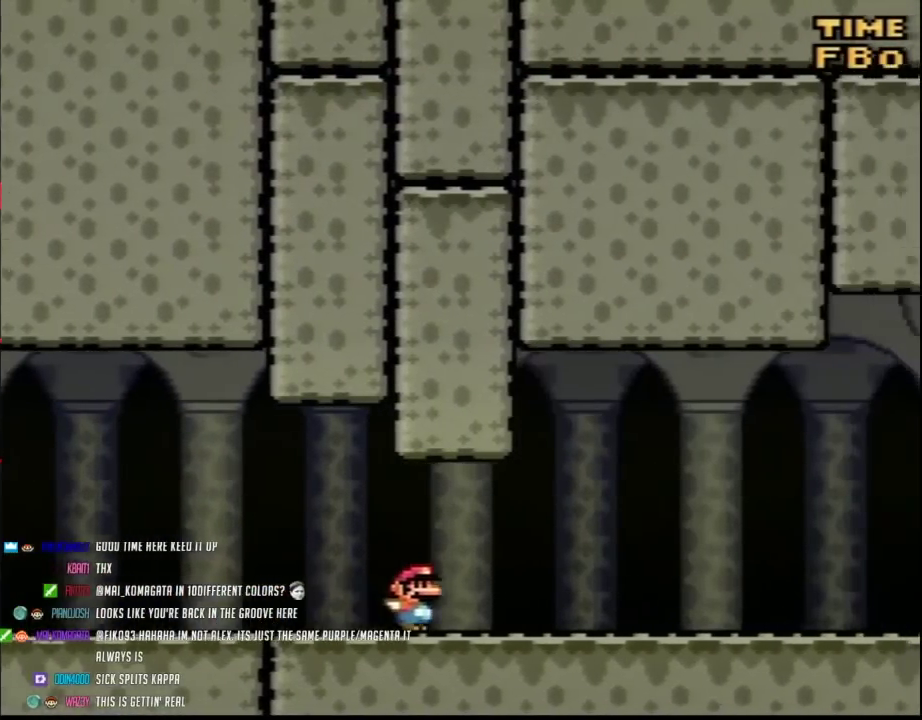
{"buttons": ["Y", "DPAD_RIGHT"], "events": []}
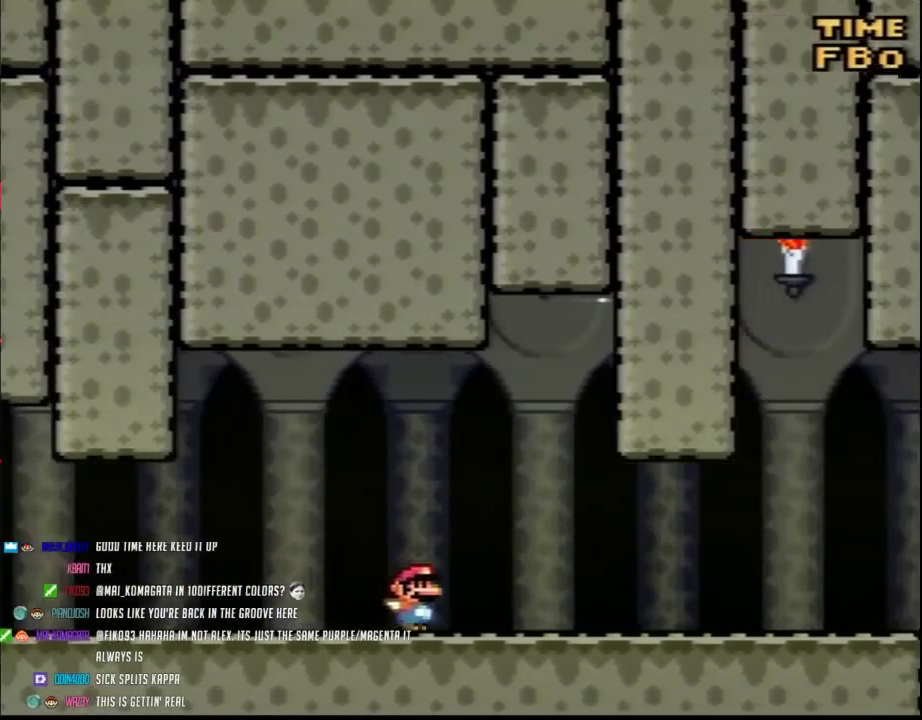
{"buttons": ["Y", "DPAD_RIGHT"], "events": []}
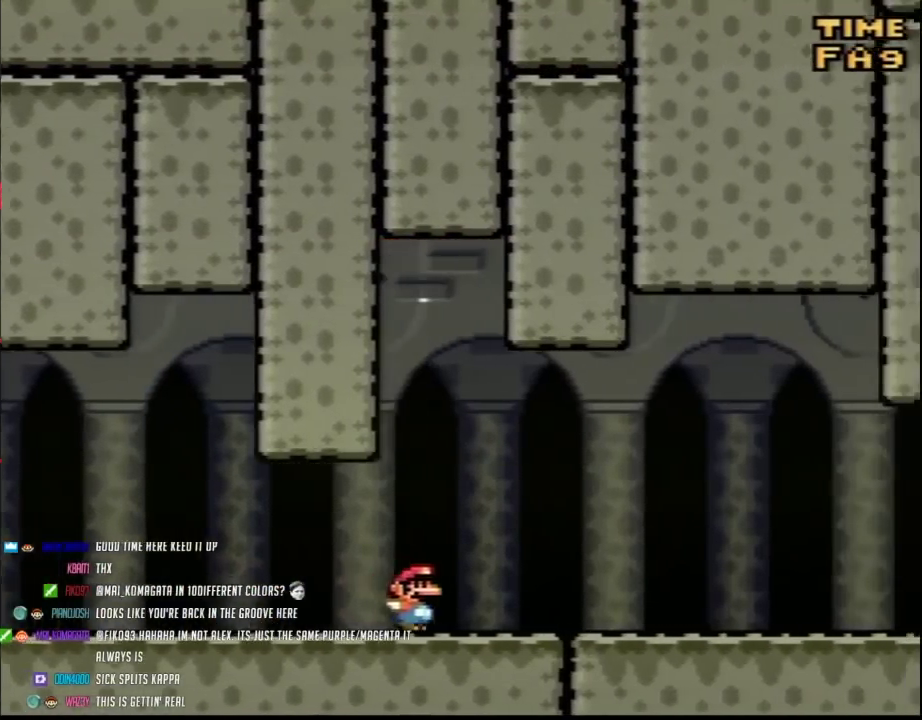
{"buttons": ["Y", "DPAD_RIGHT"], "events": []}
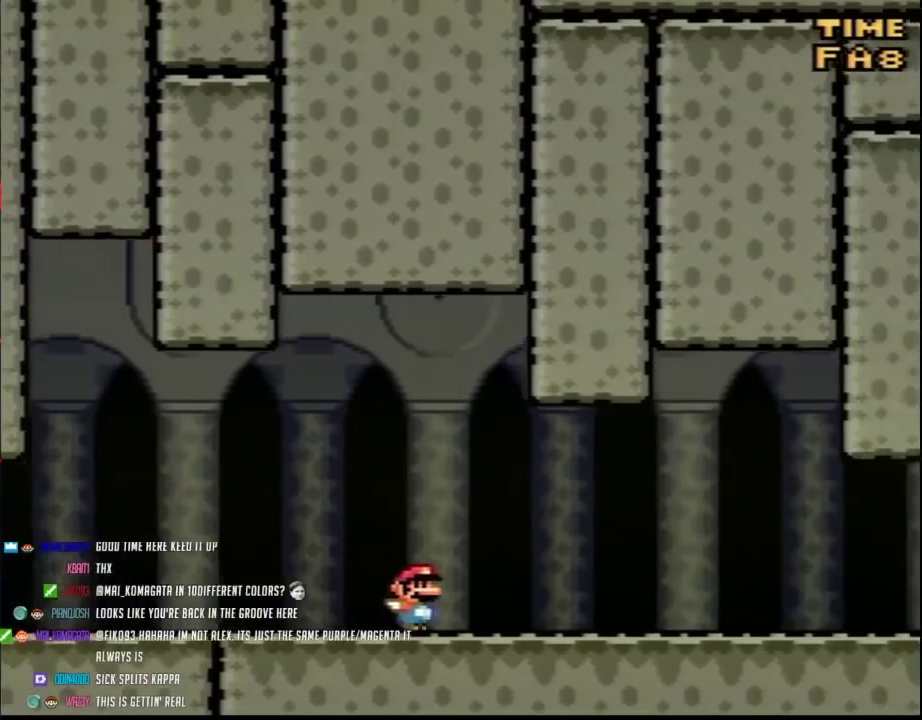
{"buttons": ["Y", "DPAD_RIGHT"], "events": []}
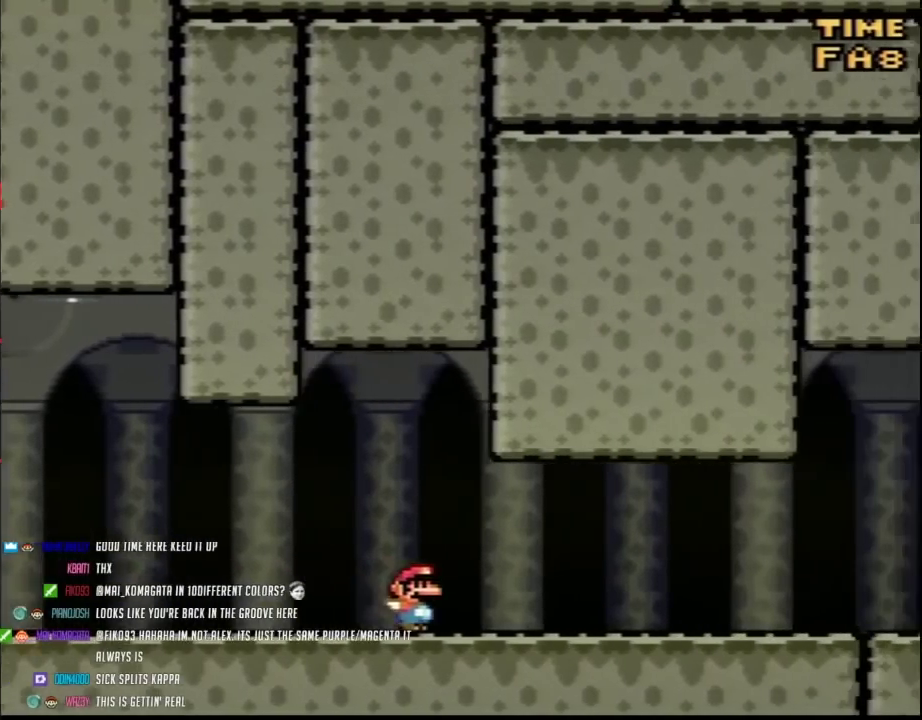
{"buttons": ["Y", "DPAD_RIGHT"], "events": []}
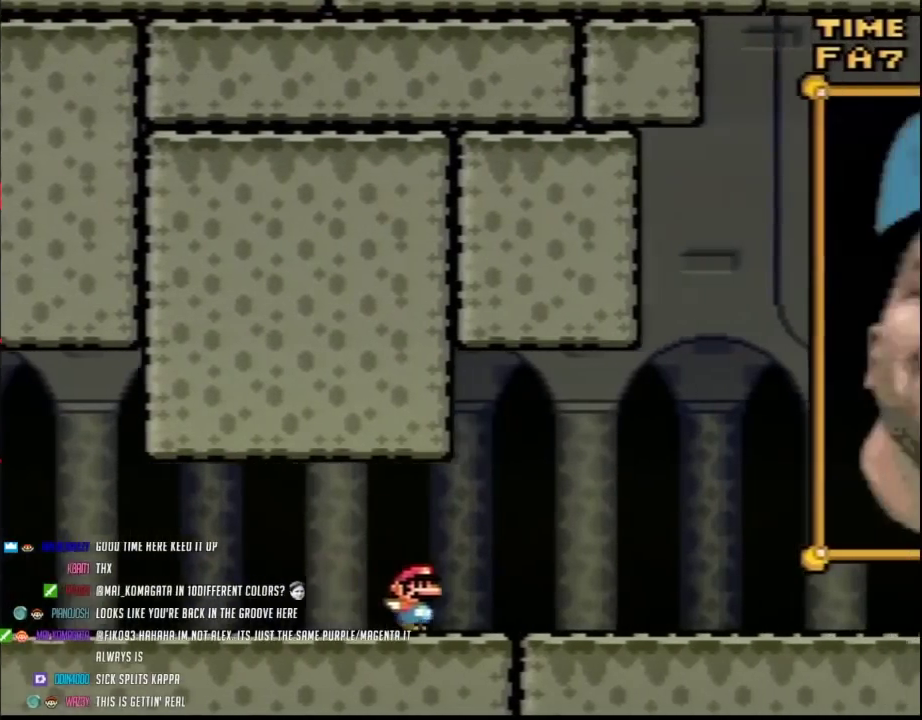
{"buttons": ["Y", "DPAD_RIGHT"], "events": []}
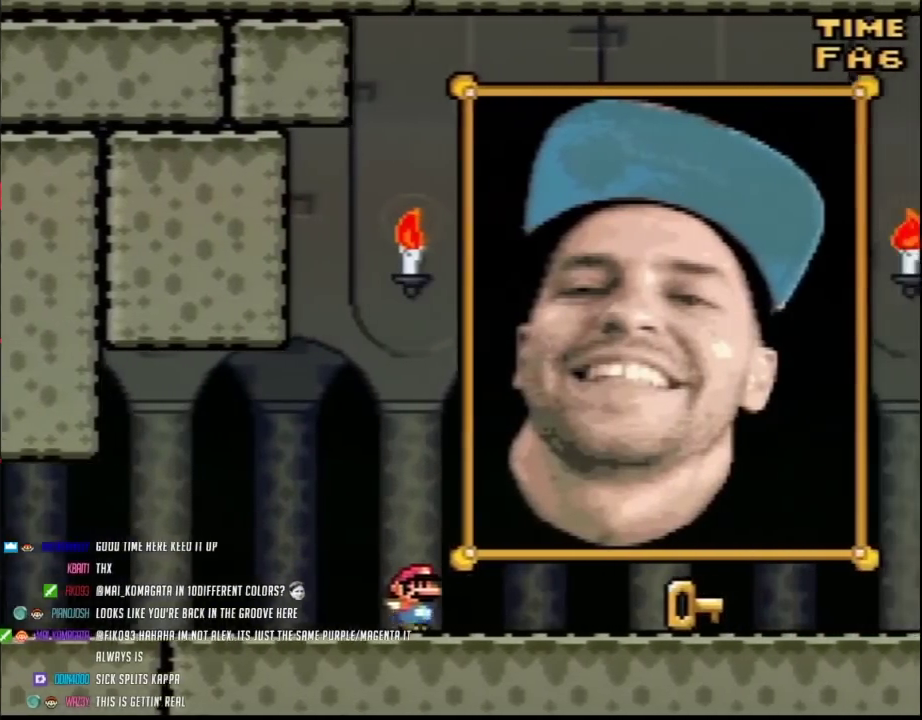
{"buttons": ["Y", "DPAD_RIGHT"], "events": []}
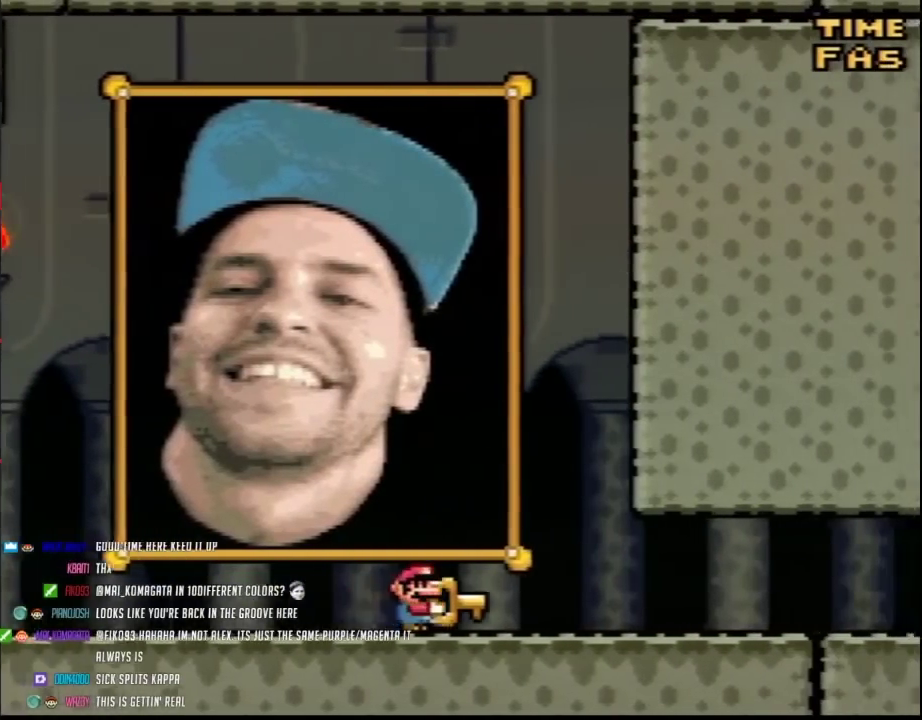
{"buttons": ["Y", "DPAD_RIGHT"], "events": []}
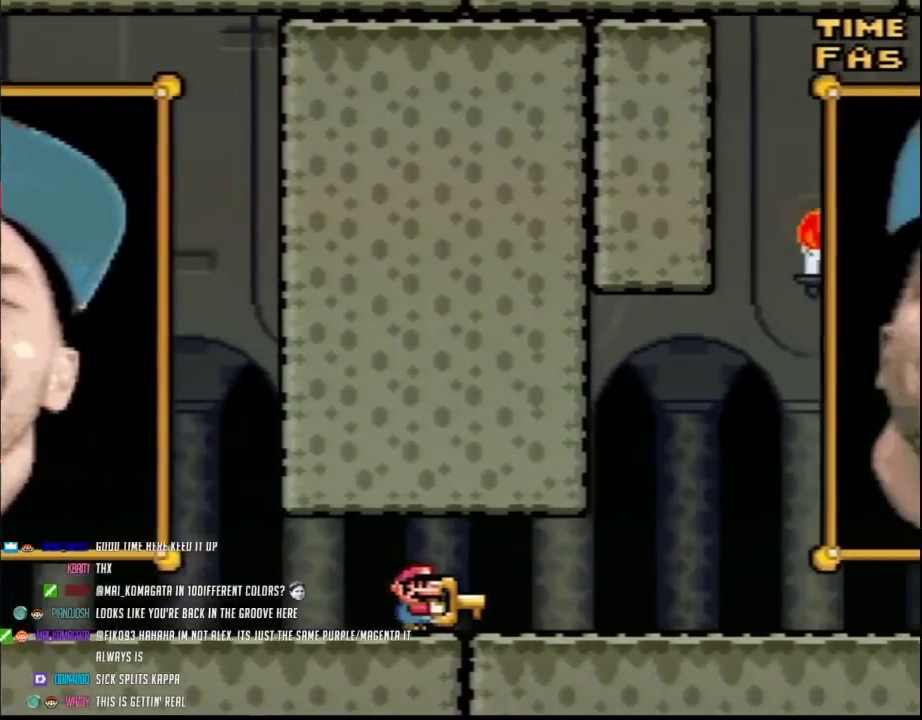
{"buttons": ["Y", "DPAD_RIGHT"], "events": []}